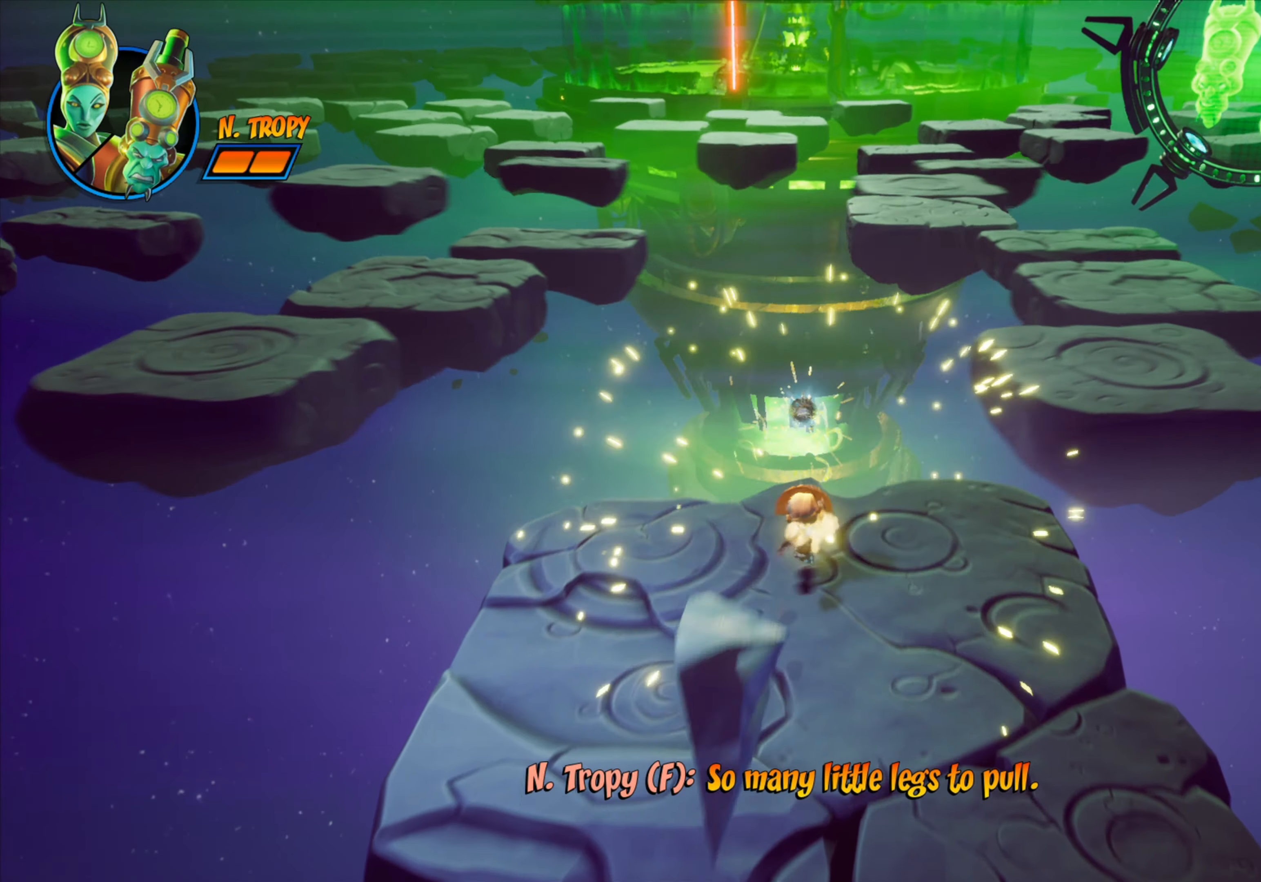
Gameplay with a controller (PlayStation layout); each line is a JSON object with the inputs held at the frame after it. "events" lists button and stick changes between this image and that frame as [ms after this image, input, new state], when the widget could be followed in between. Not read: L3 R3 left_stick right_stick.
{"buttons": [], "events": [[116, "DPAD_UP", "up"]]}
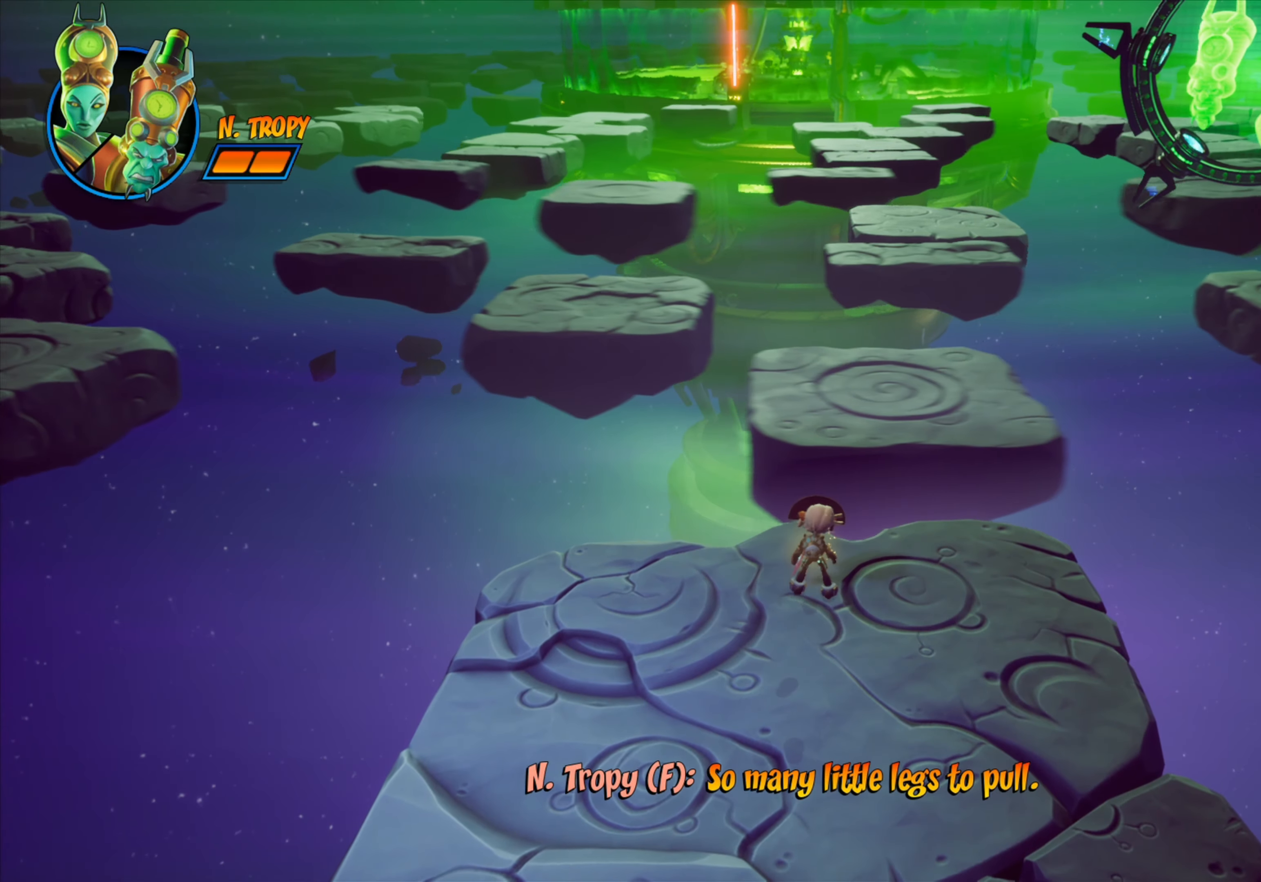
{"buttons": [], "events": [[284, "DPAD_RIGHT", "down"], [417, "DPAD_RIGHT", "up"]]}
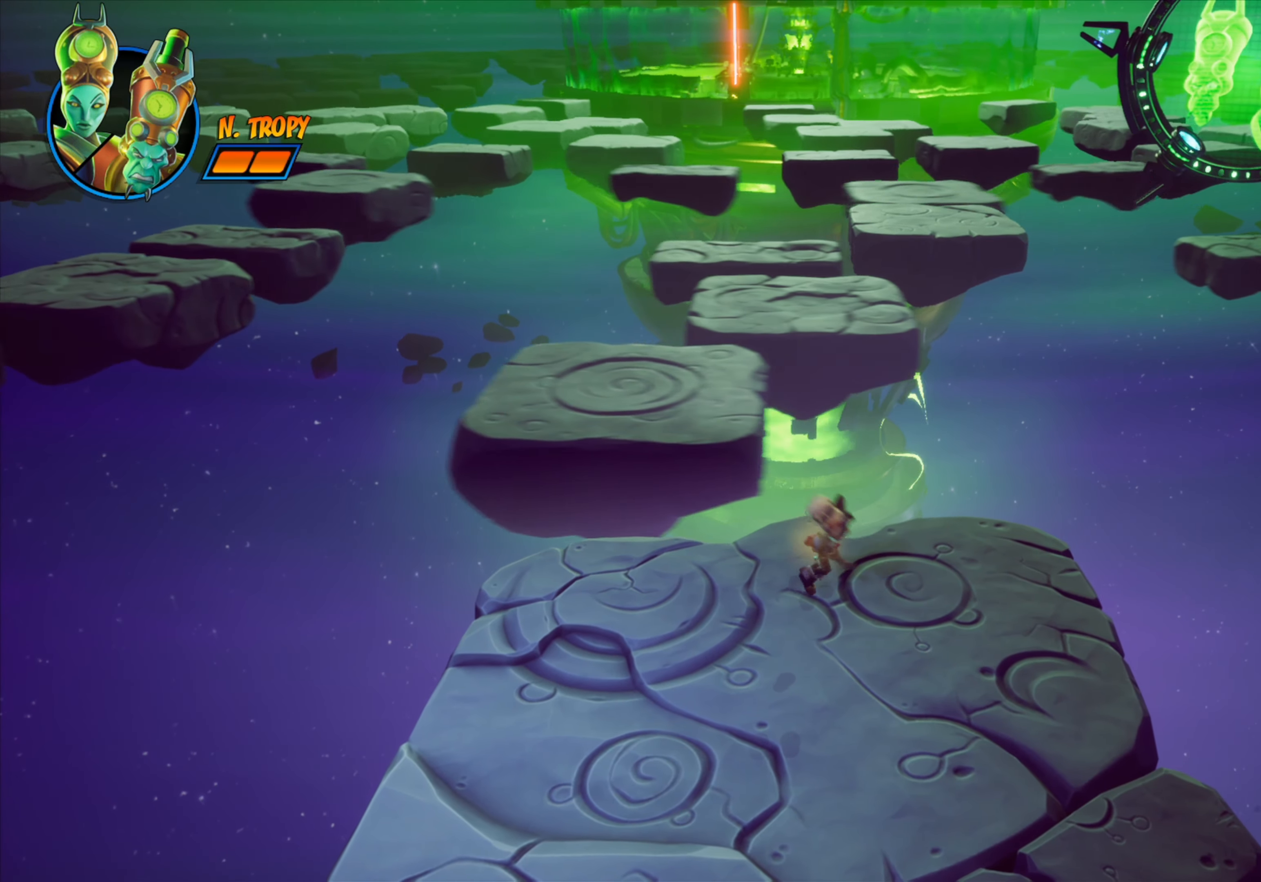
{"buttons": [], "events": [[133, "DPAD_UP", "down"], [250, "DPAD_UP", "up"]]}
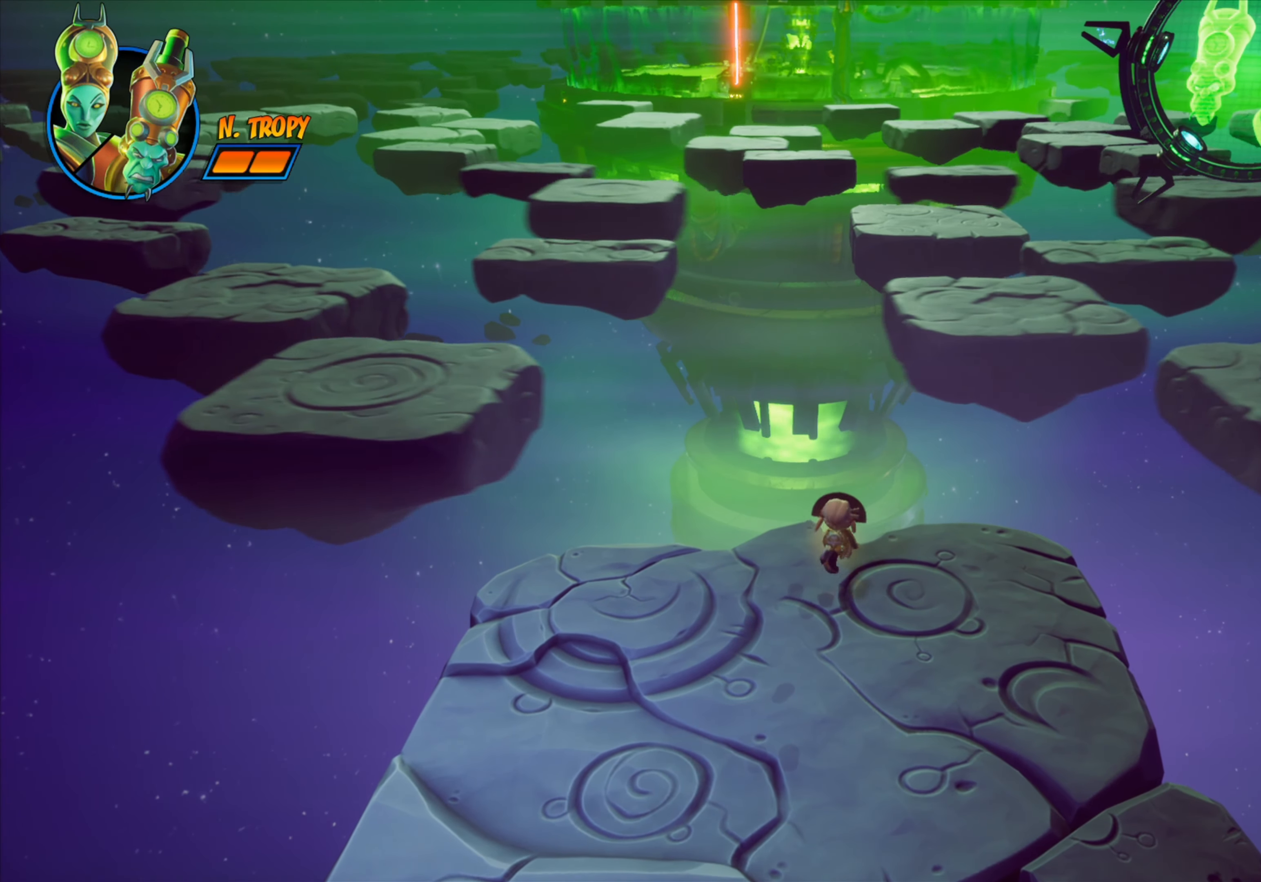
{"buttons": [], "events": []}
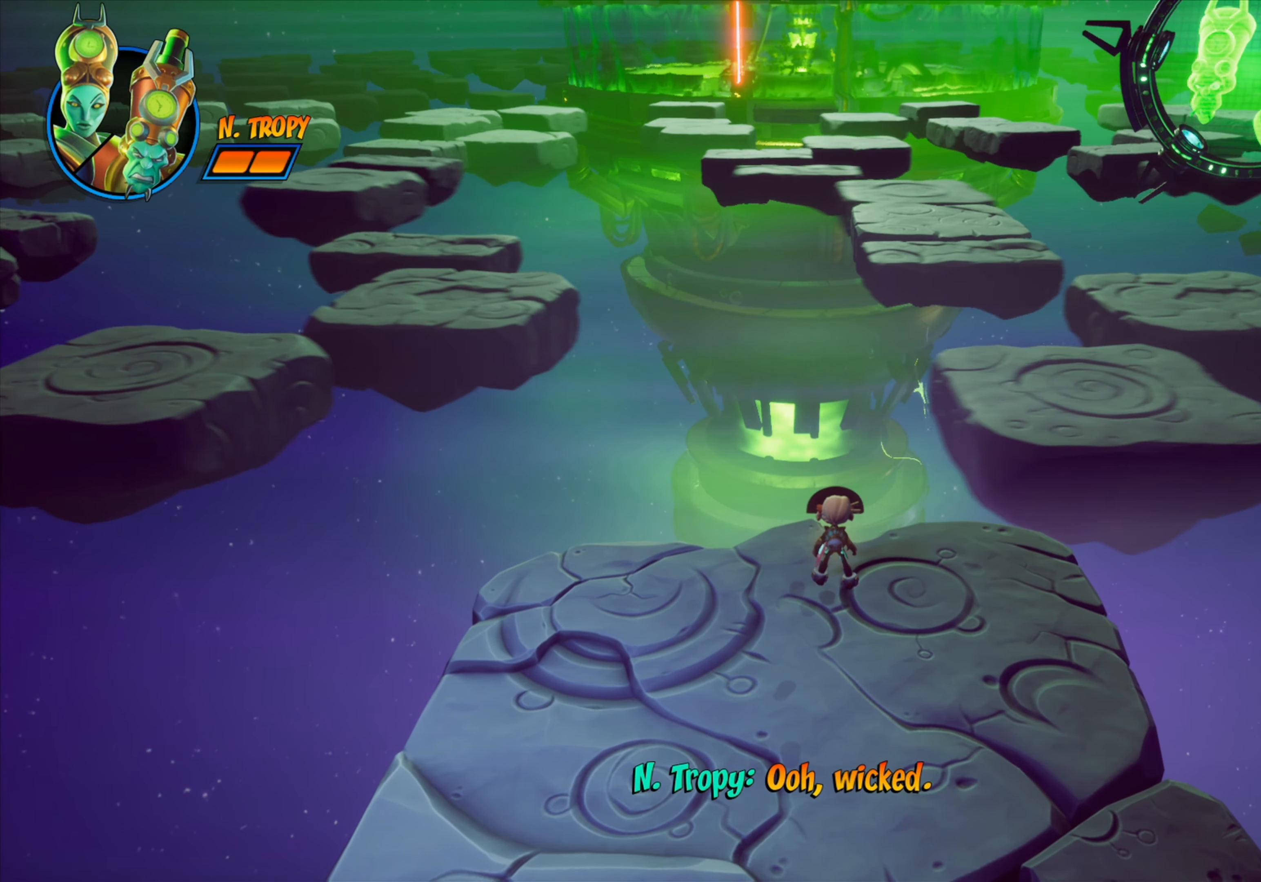
{"buttons": ["DPAD_UP"], "events": [[183, "R2", "down"], [316, "DPAD_UP", "down"], [367, "R2", "up"]]}
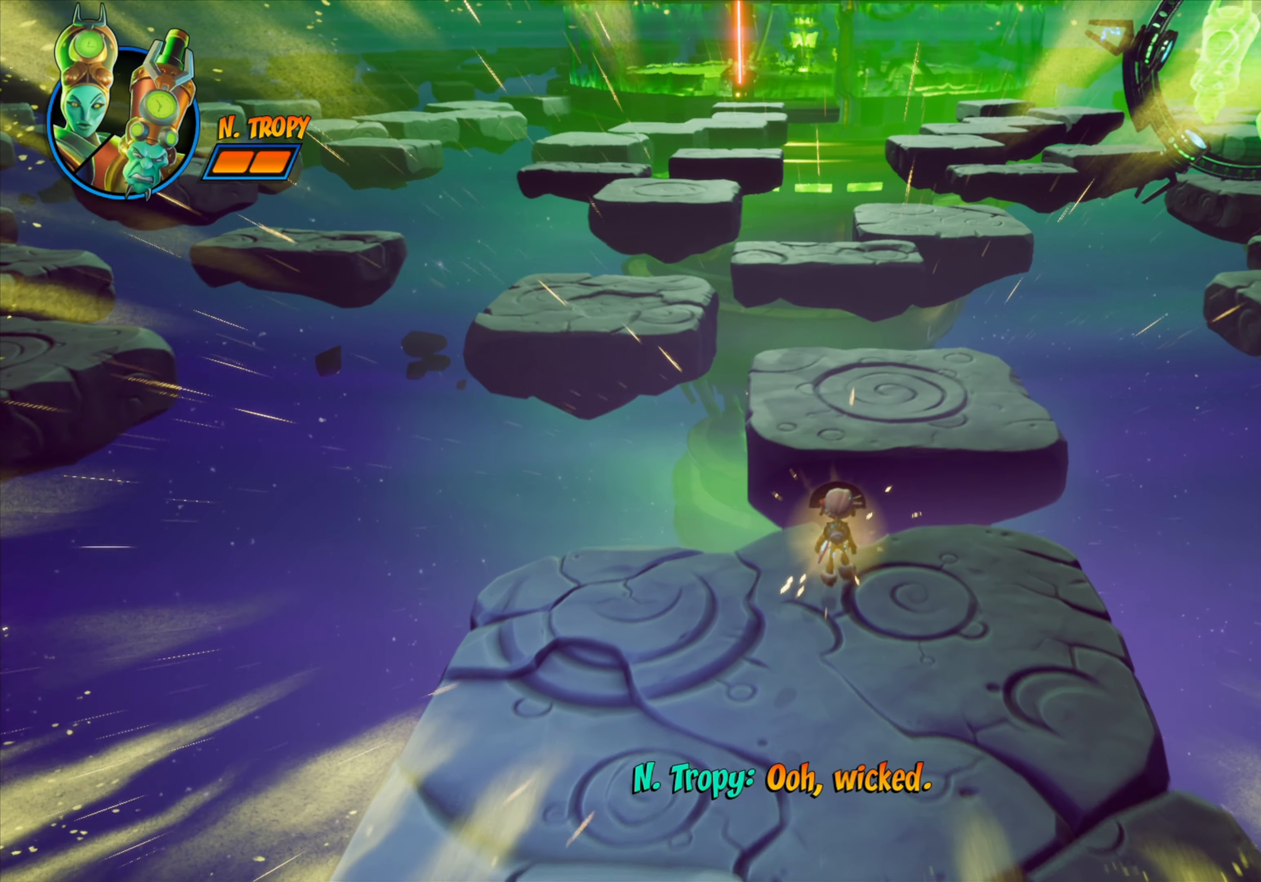
{"buttons": ["CROSS", "DPAD_UP"], "events": [[17, "CROSS", "down"]]}
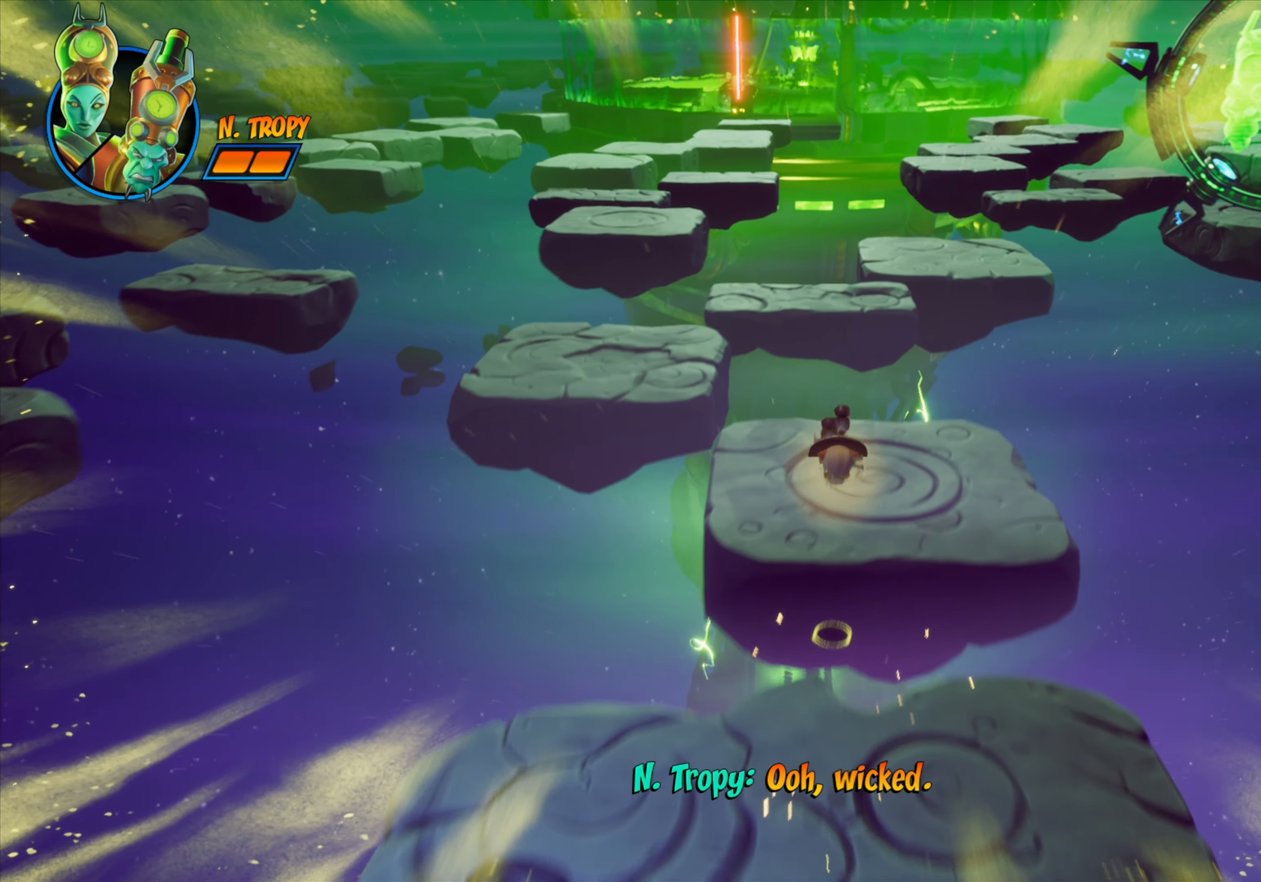
{"buttons": ["DPAD_UP"], "events": [[116, "CROSS", "up"]]}
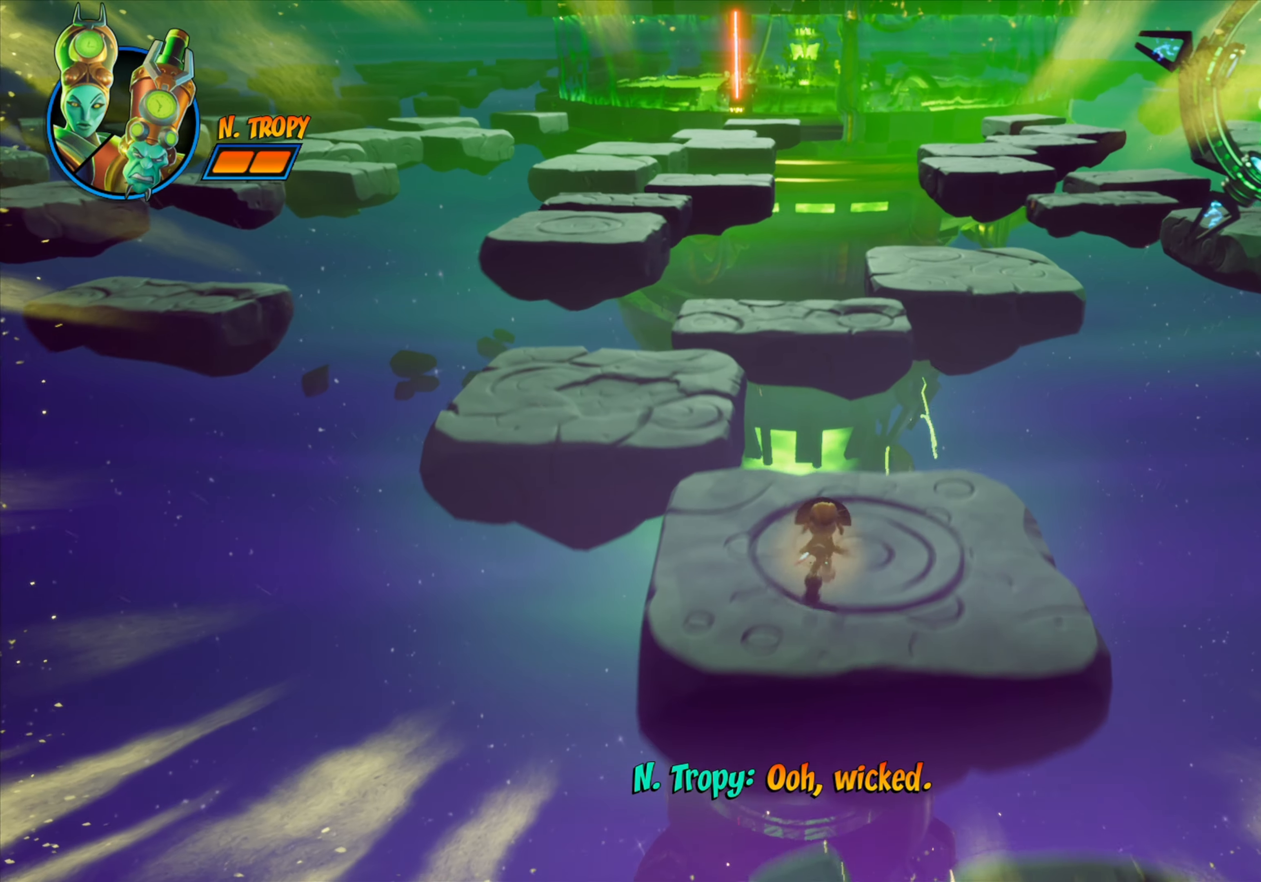
{"buttons": ["DPAD_UP", "DPAD_LEFT"], "events": [[67, "DPAD_LEFT", "down"], [184, "DPAD_LEFT", "up"], [367, "CROSS", "down"], [434, "DPAD_LEFT", "down"], [501, "CROSS", "up"]]}
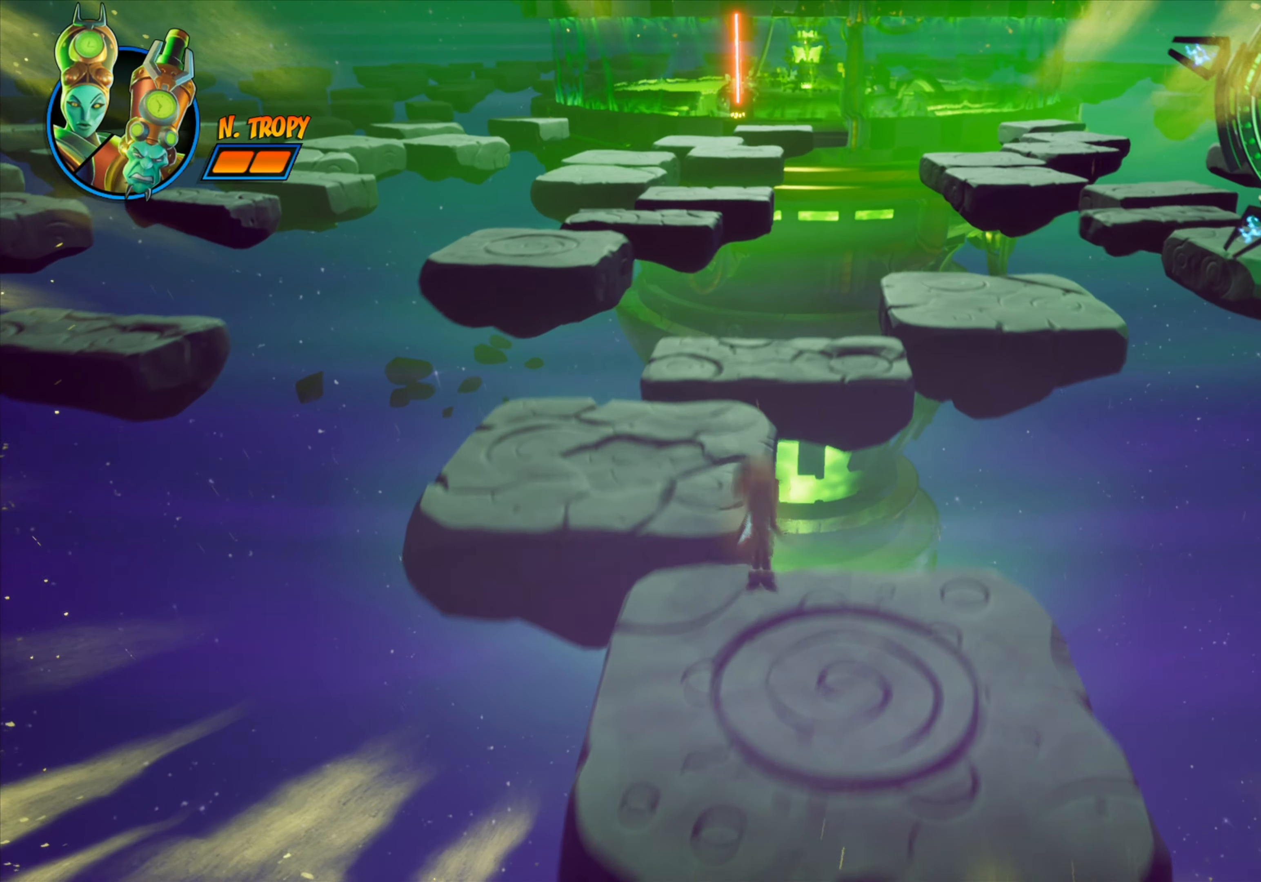
{"buttons": ["DPAD_UP"], "events": [[167, "DPAD_LEFT", "up"]]}
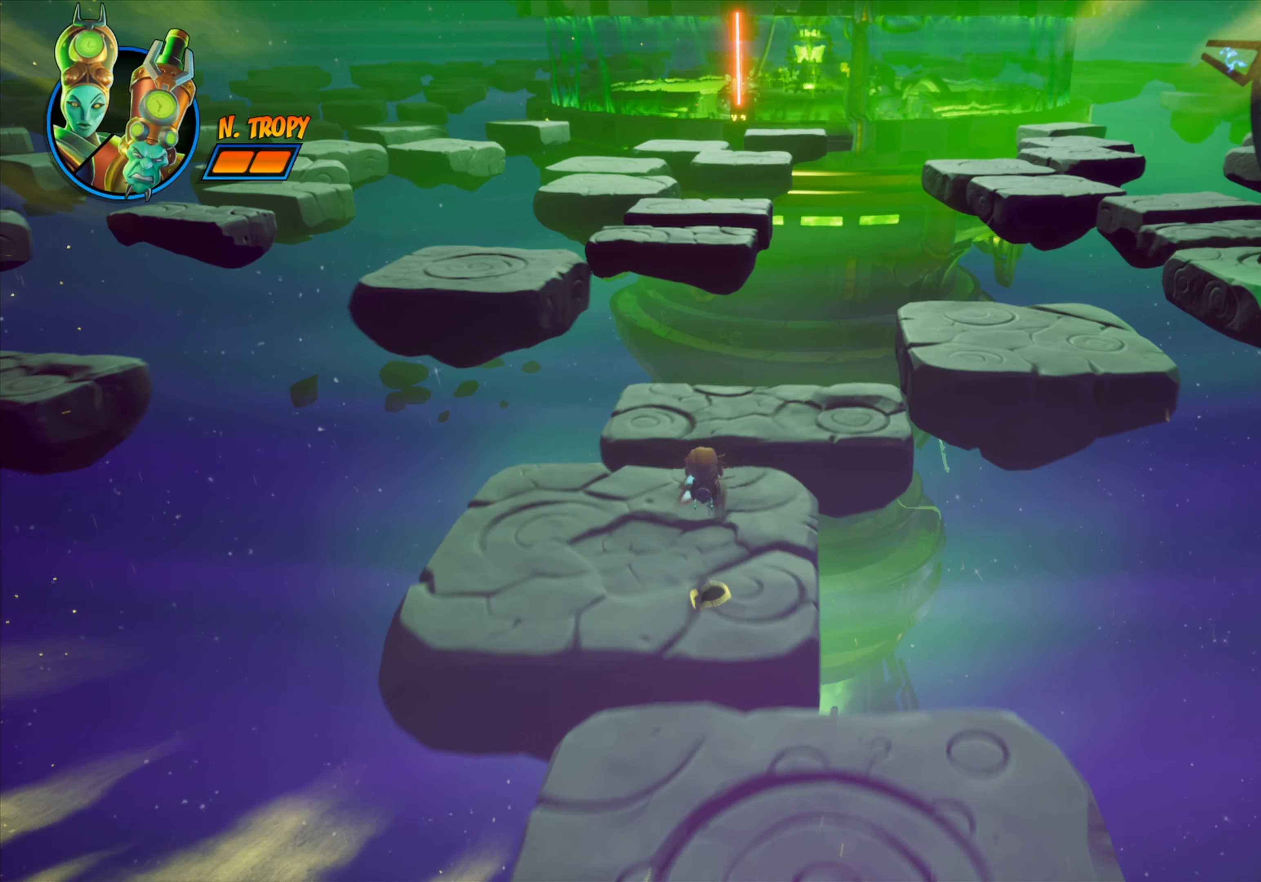
{"buttons": ["DPAD_UP"], "events": [[251, "DPAD_UP", "up"], [401, "DPAD_UP", "down"]]}
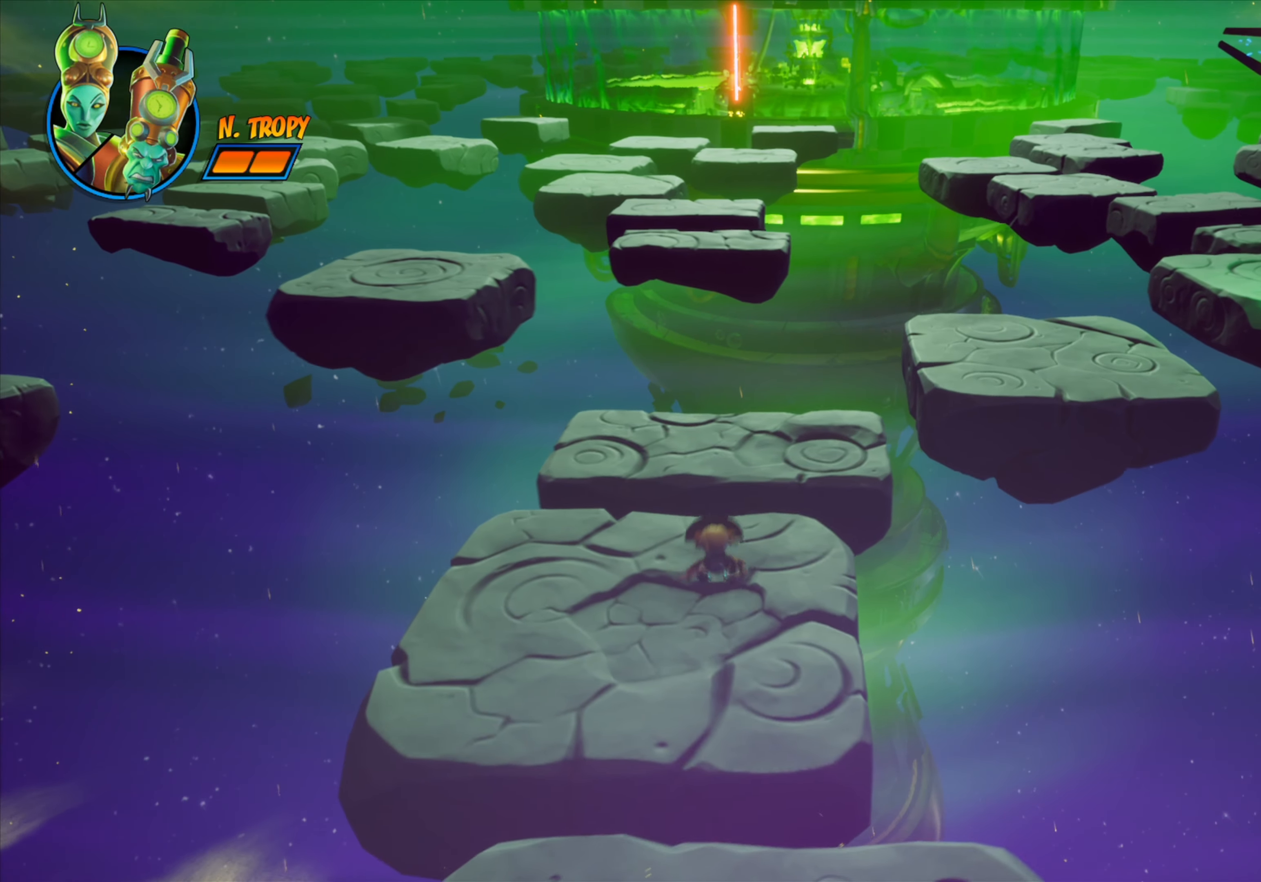
{"buttons": [], "events": [[16, "DPAD_UP", "up"]]}
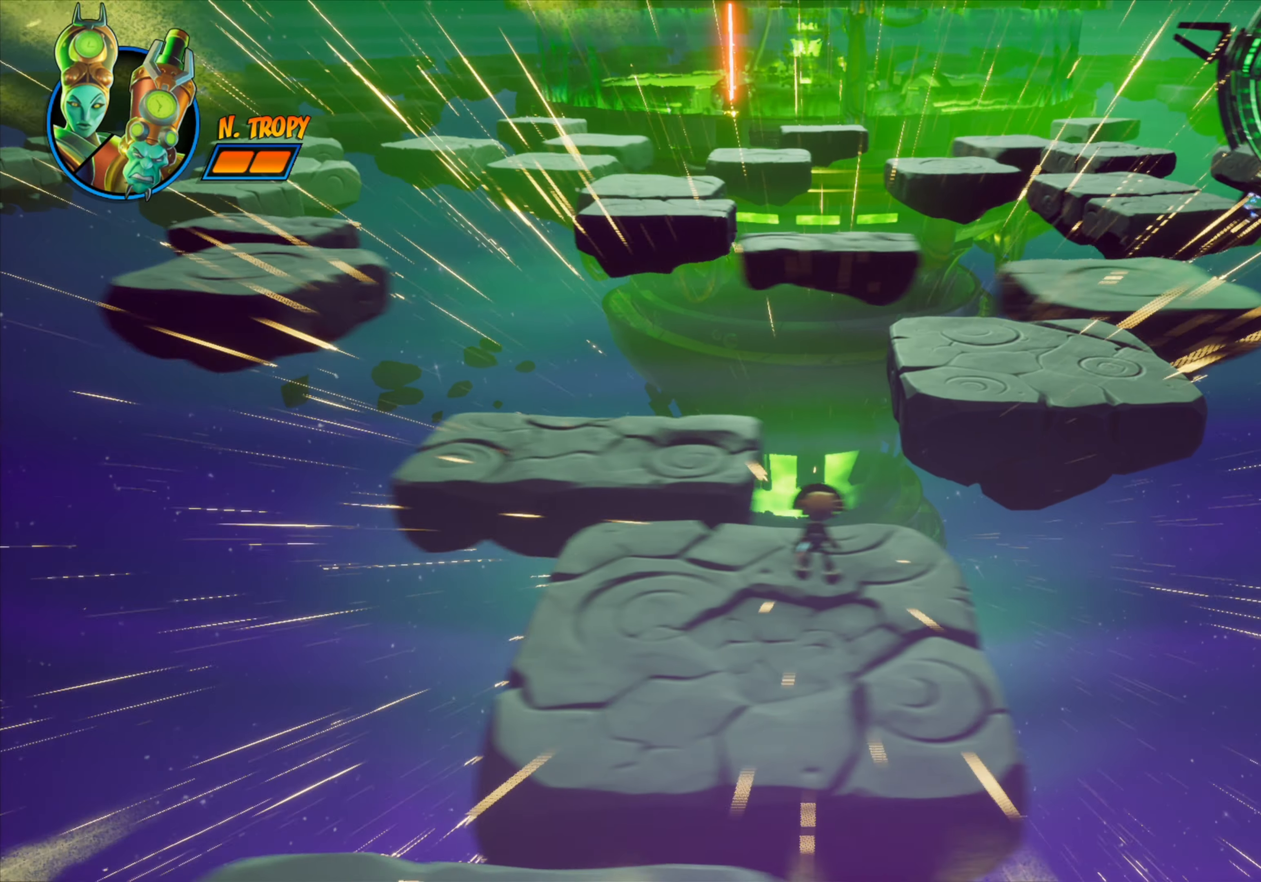
{"buttons": ["R2"], "events": [[451, "R2", "down"]]}
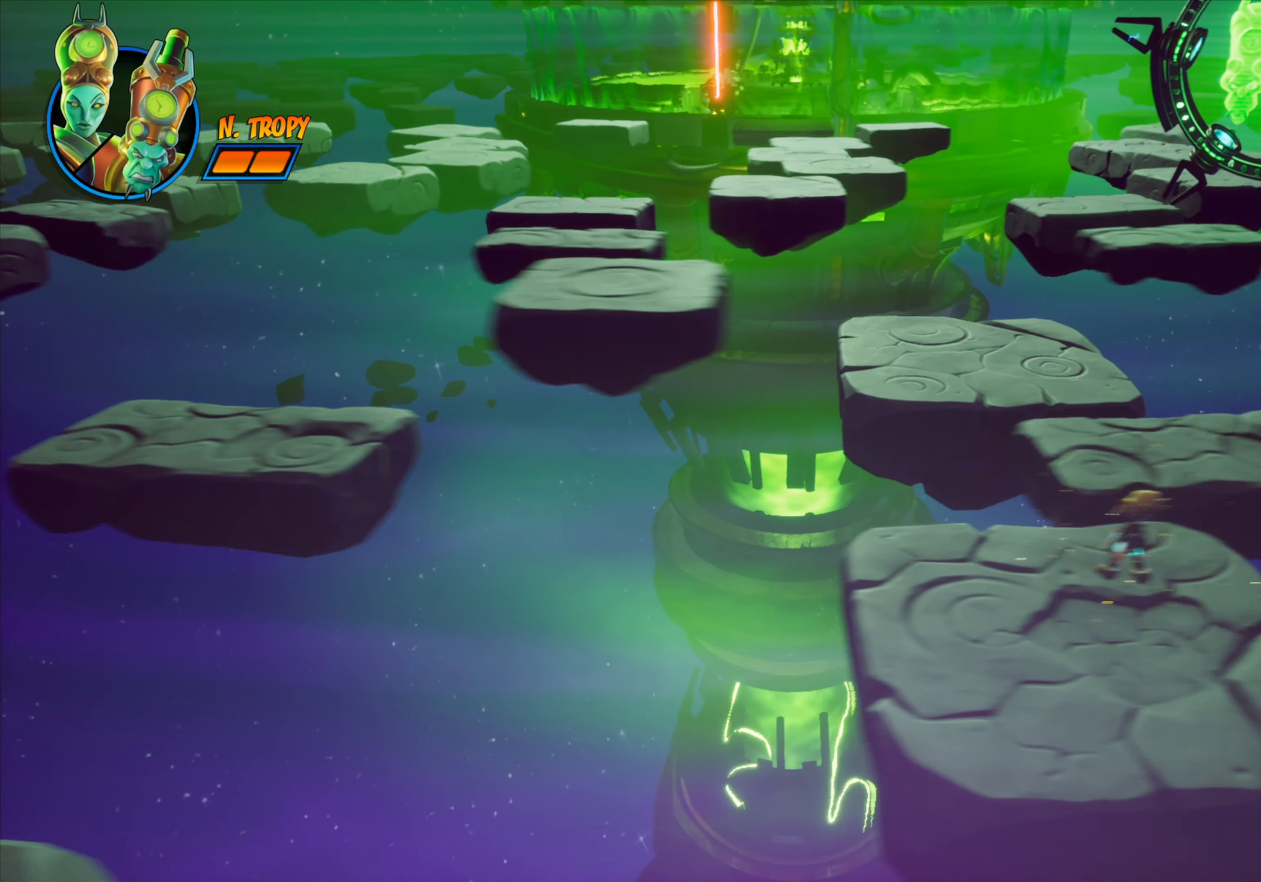
{"buttons": ["DPAD_UP"], "events": [[33, "DPAD_UP", "down"], [100, "R2", "up"], [183, "CROSS", "down"], [217, "DPAD_LEFT", "down"], [300, "CROSS", "up"], [367, "DPAD_LEFT", "up"]]}
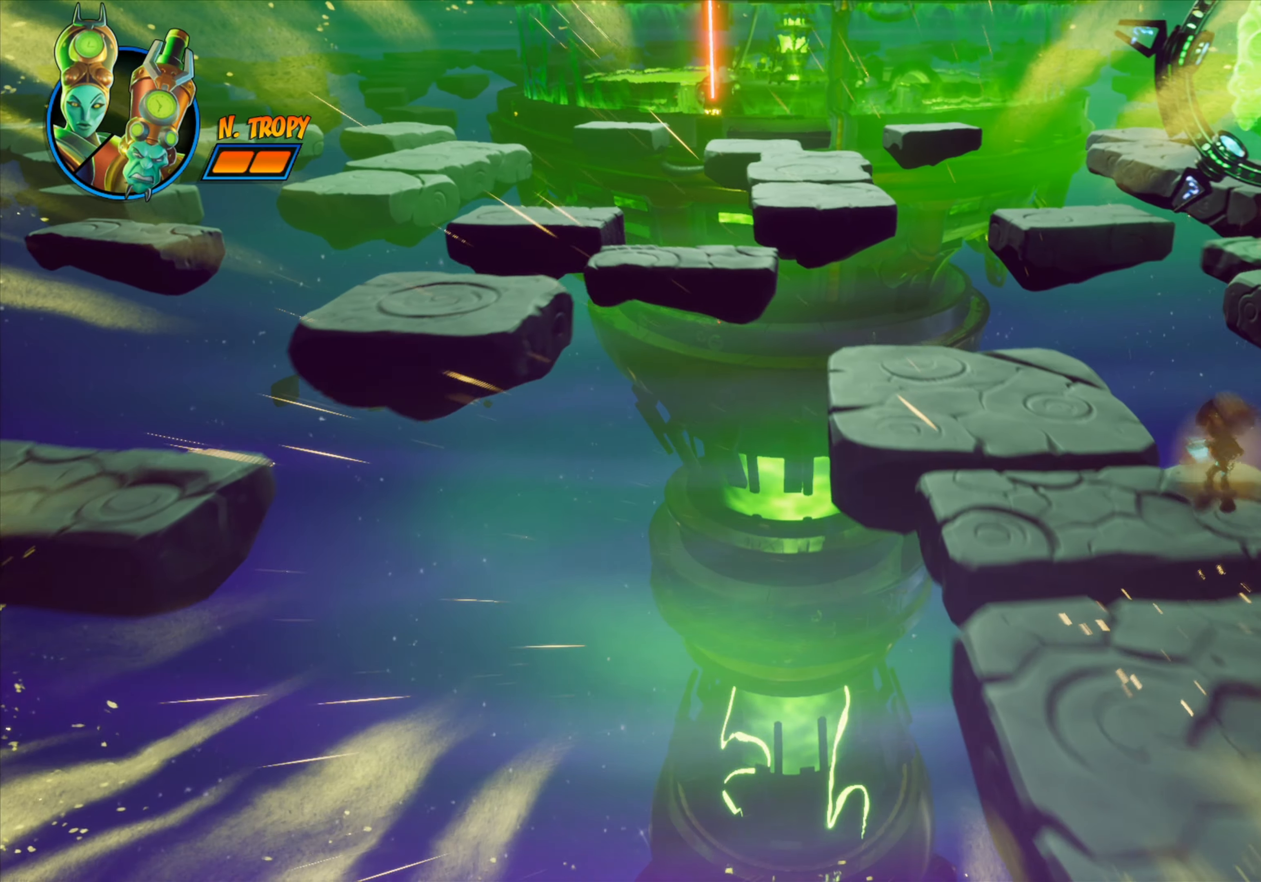
{"buttons": ["CROSS", "DPAD_UP"], "events": [[401, "CROSS", "down"]]}
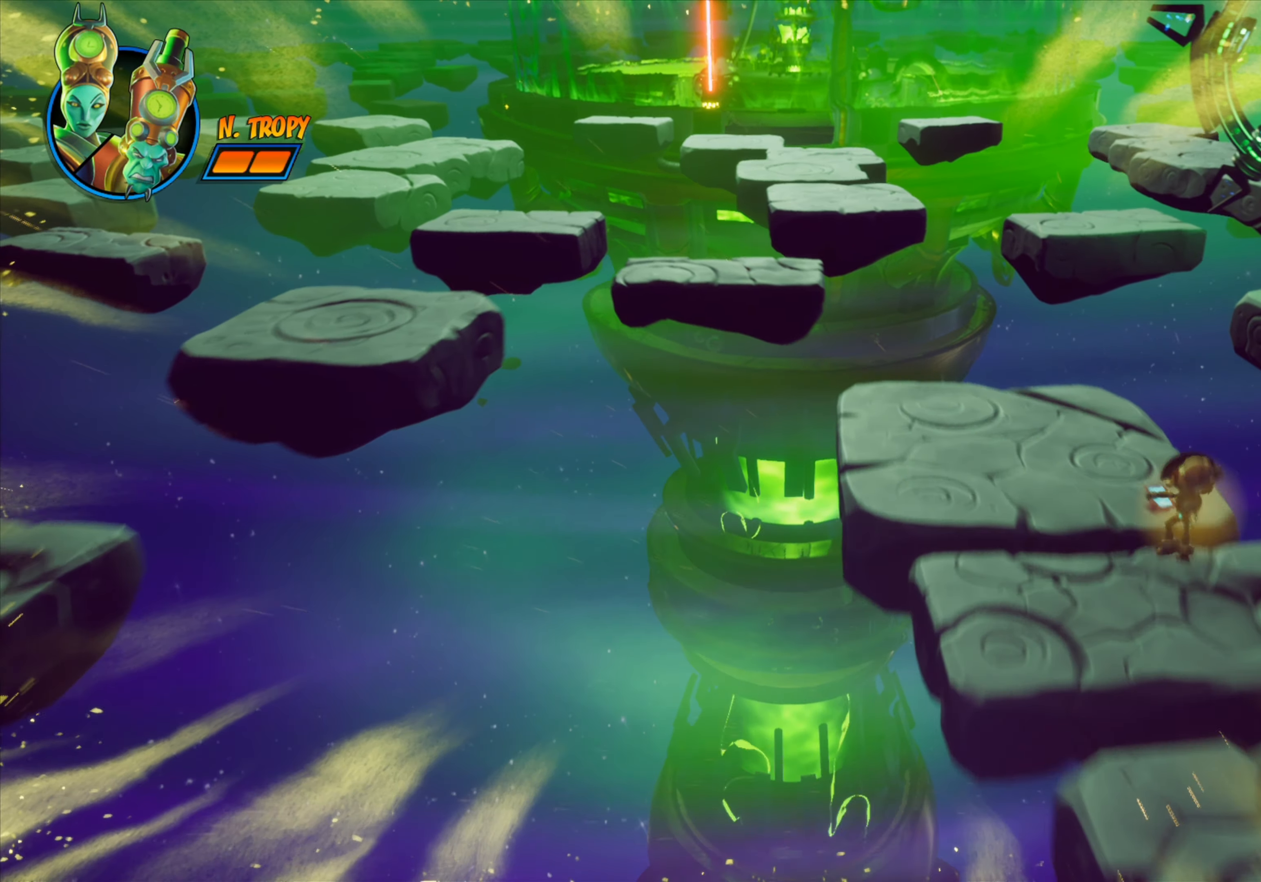
{"buttons": ["DPAD_UP"], "events": [[33, "CROSS", "up"]]}
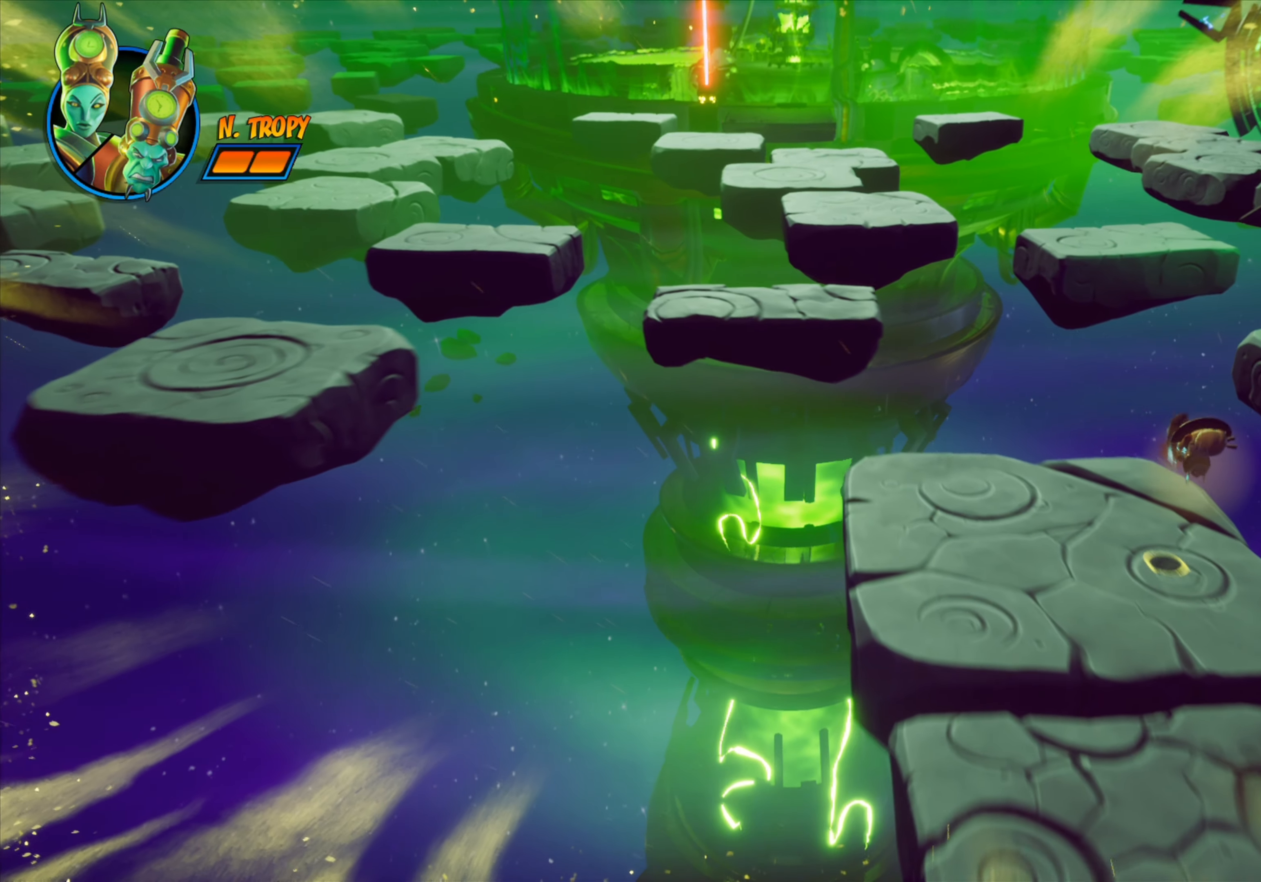
{"buttons": ["CROSS", "DPAD_UP", "DPAD_RIGHT"], "events": [[234, "DPAD_RIGHT", "down"], [401, "CROSS", "down"]]}
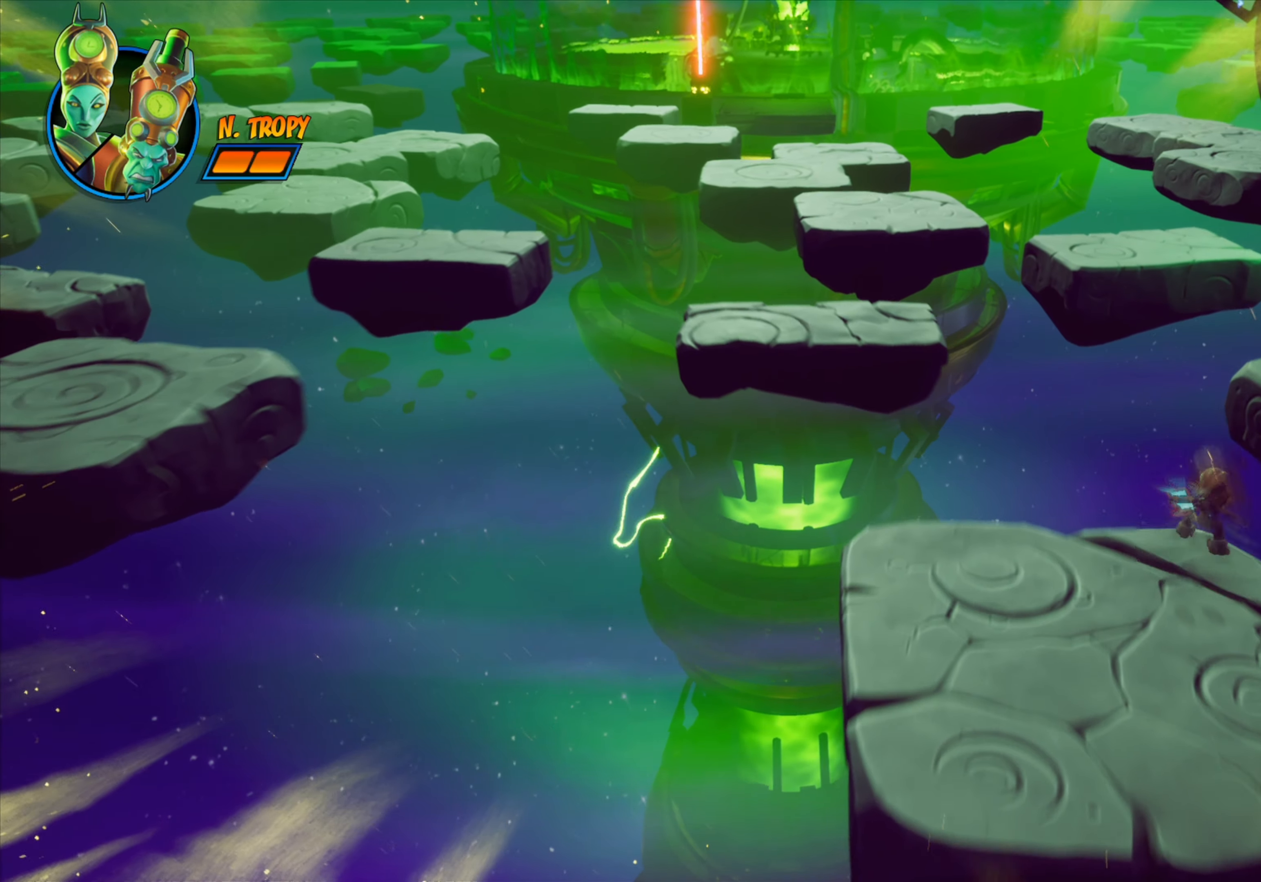
{"buttons": ["DPAD_UP", "DPAD_RIGHT"], "events": [[133, "CROSS", "up"]]}
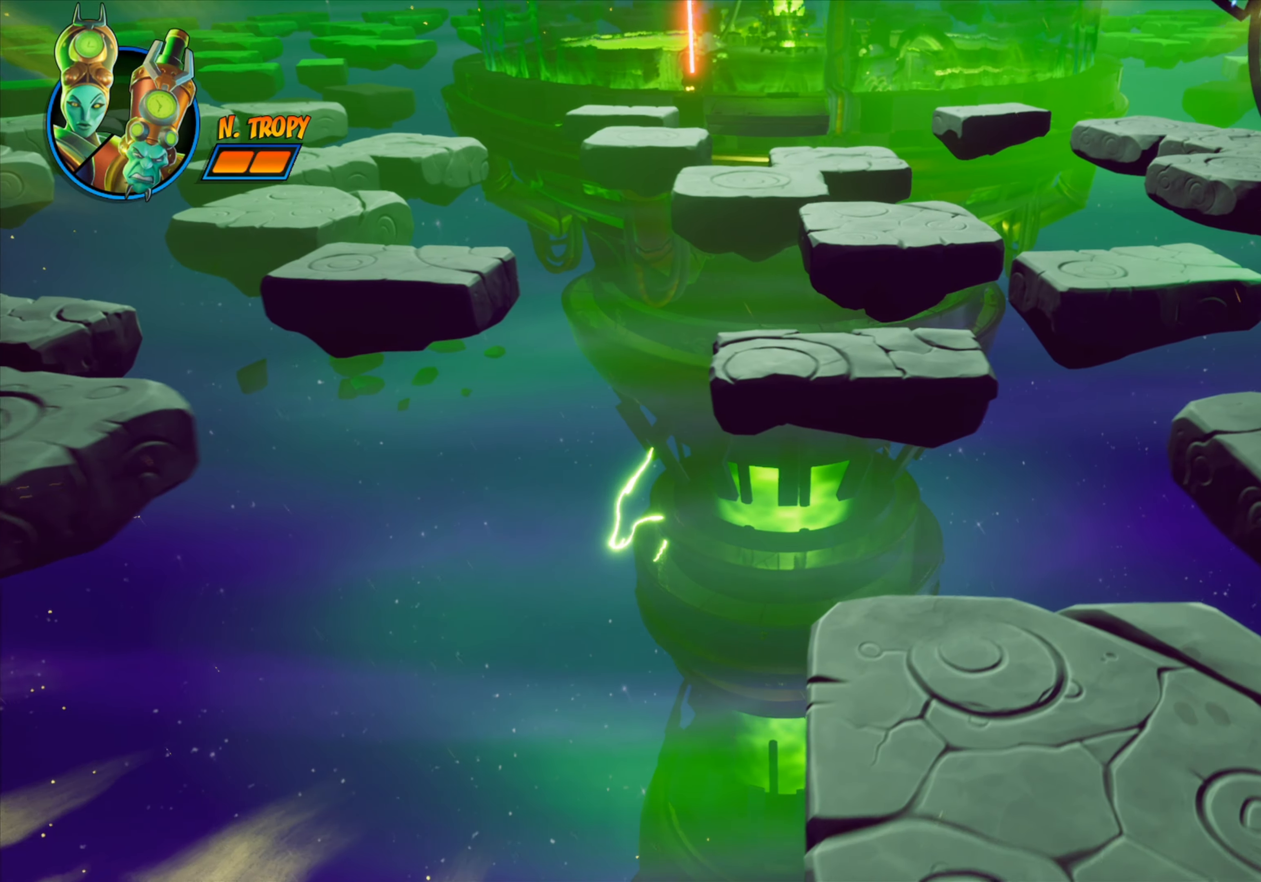
{"buttons": ["DPAD_UP"], "events": [[50, "DPAD_RIGHT", "up"], [283, "DPAD_UP", "up"], [467, "DPAD_UP", "down"]]}
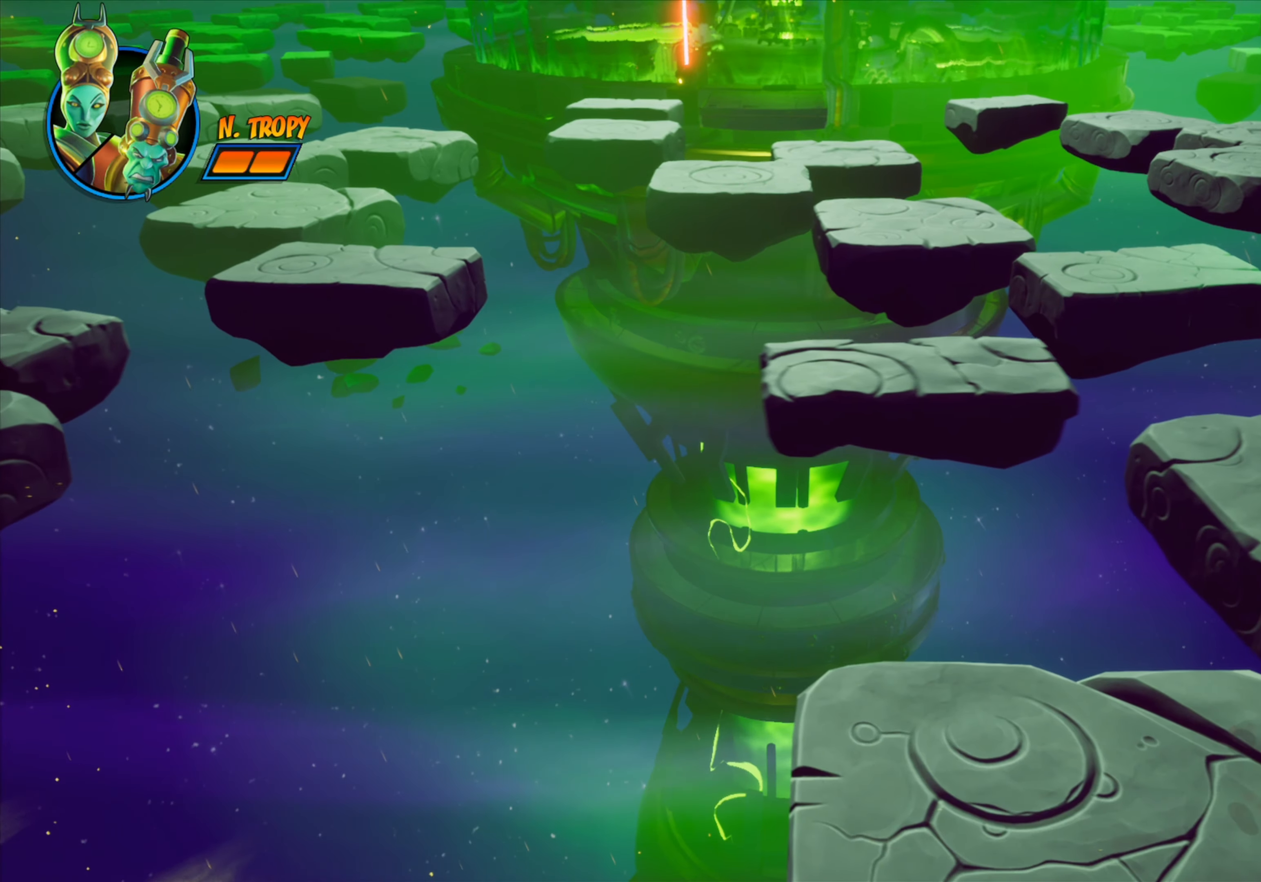
{"buttons": ["R2"], "events": [[84, "DPAD_UP", "up"], [467, "R2", "down"]]}
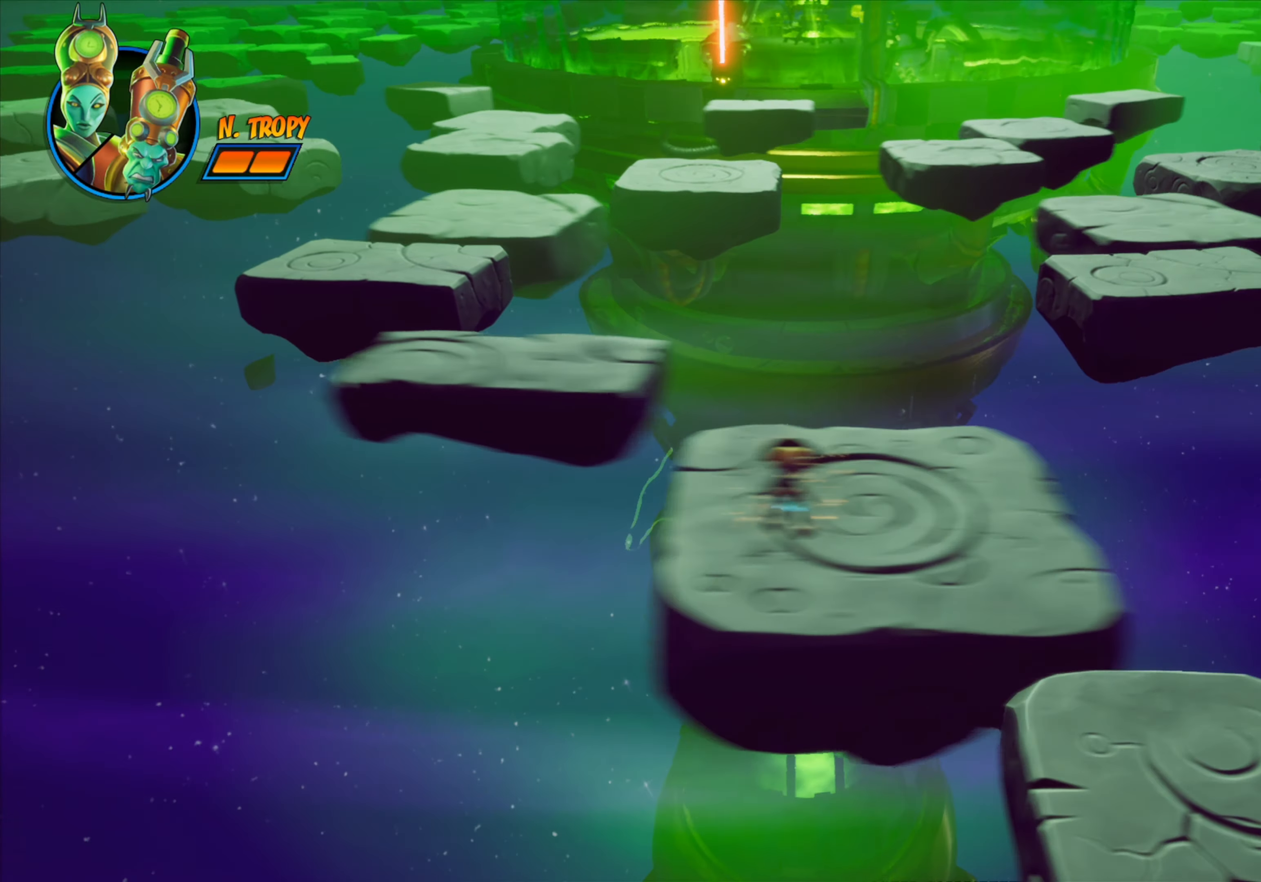
{"buttons": ["DPAD_UP", "DPAD_RIGHT"], "events": [[67, "DPAD_UP", "down"], [133, "R2", "up"], [250, "DPAD_RIGHT", "down"], [283, "DPAD_UP", "up"], [400, "DPAD_UP", "down"]]}
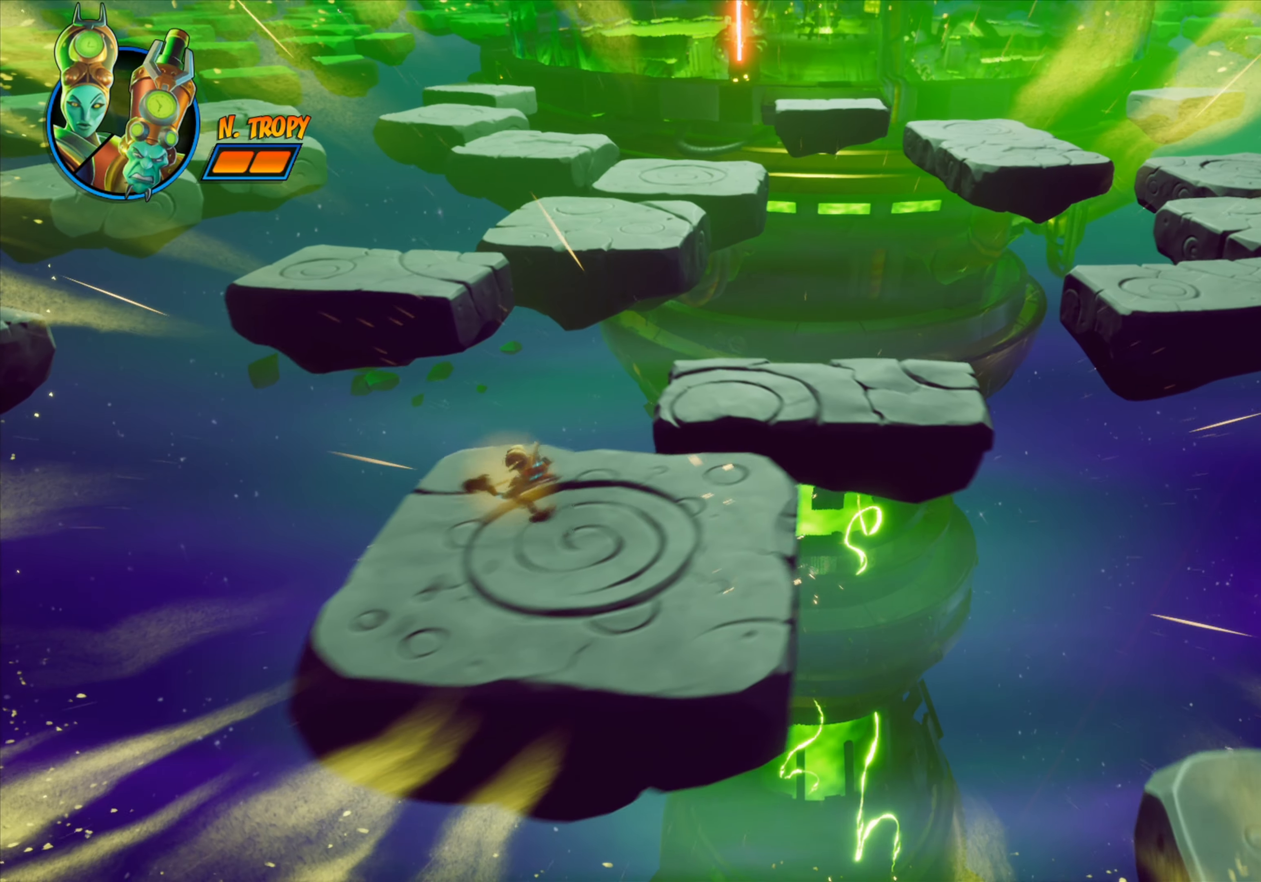
{"buttons": ["CROSS", "DPAD_RIGHT"], "events": [[434, "CROSS", "down"], [467, "DPAD_UP", "up"]]}
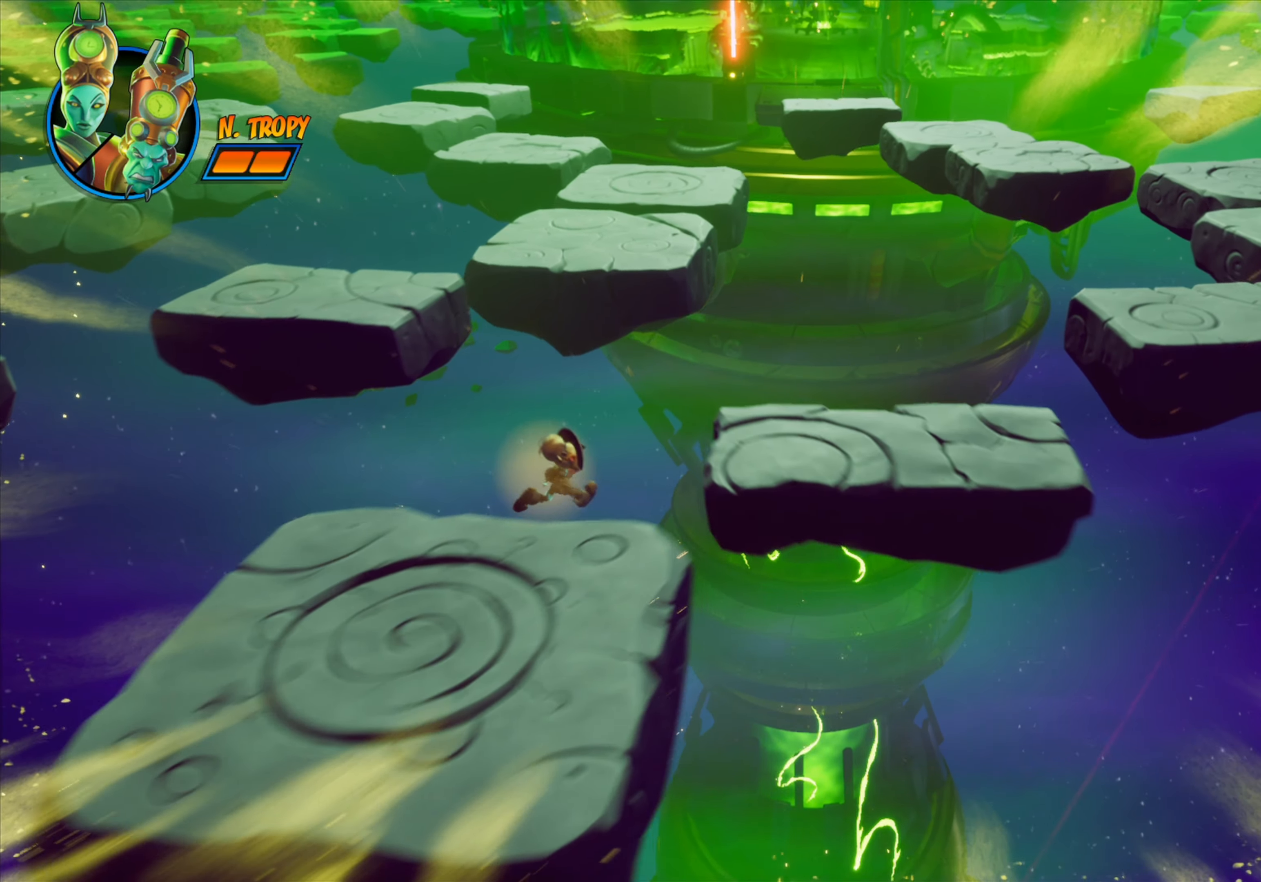
{"buttons": ["DPAD_RIGHT"], "events": [[83, "DPAD_DOWN", "down"], [267, "DPAD_DOWN", "up"], [417, "CROSS", "up"]]}
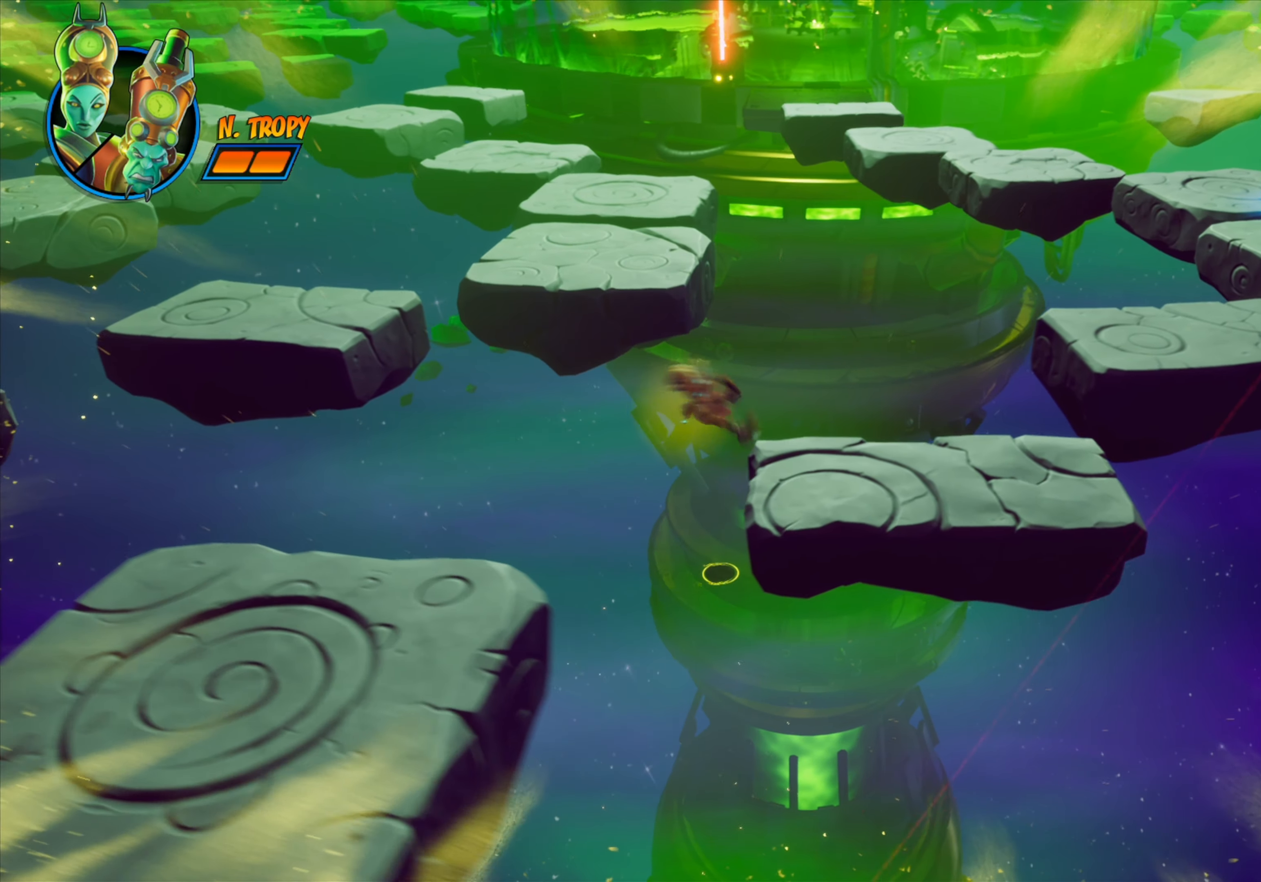
{"buttons": ["CROSS", "DPAD_RIGHT"], "events": [[67, "CROSS", "down"], [167, "DPAD_UP", "down"], [401, "DPAD_UP", "up"]]}
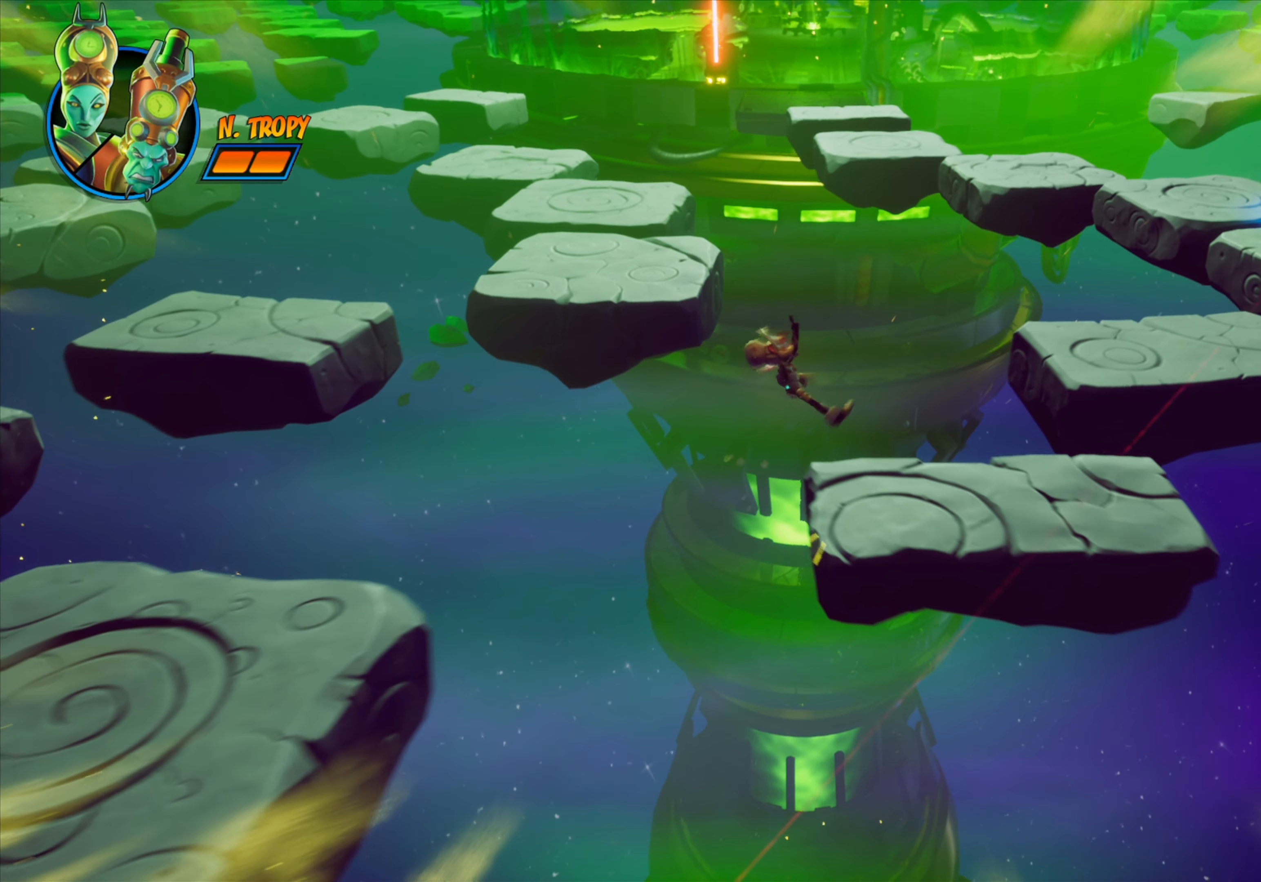
{"buttons": [], "events": [[300, "CROSS", "up"], [417, "DPAD_RIGHT", "up"]]}
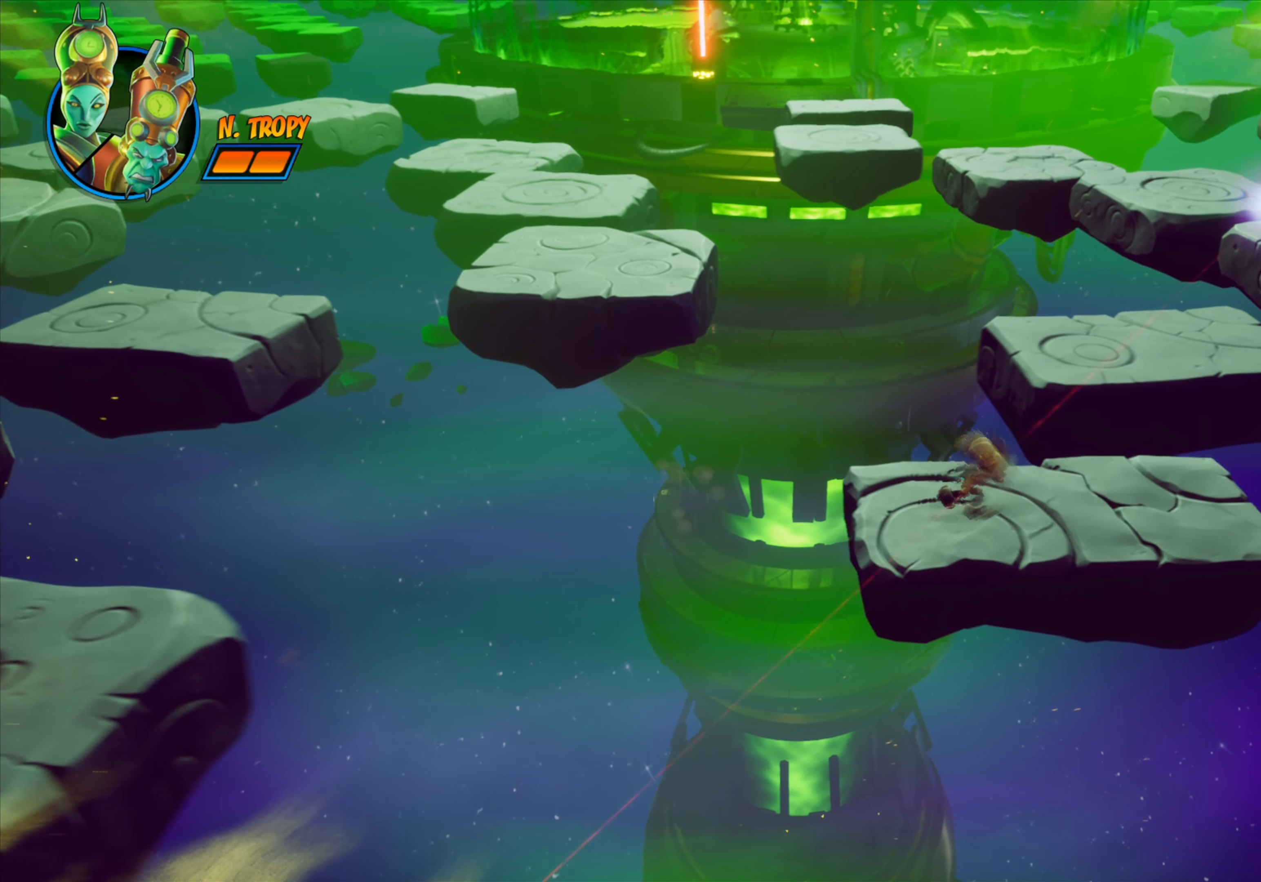
{"buttons": ["CROSS", "DPAD_UP"], "events": [[134, "DPAD_UP", "down"], [351, "CROSS", "down"]]}
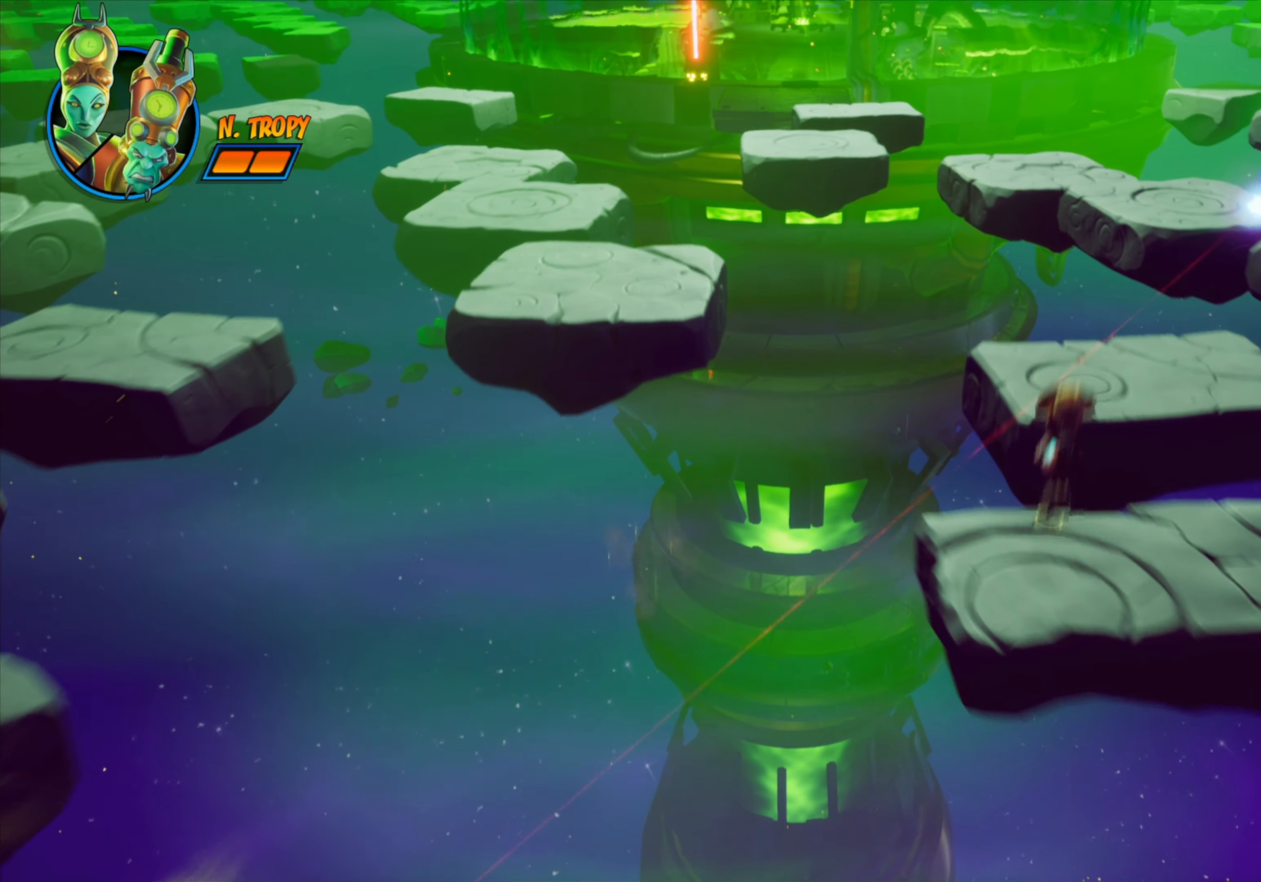
{"buttons": ["DPAD_UP"], "events": [[33, "DPAD_RIGHT", "down"], [167, "CROSS", "up"], [217, "DPAD_RIGHT", "up"]]}
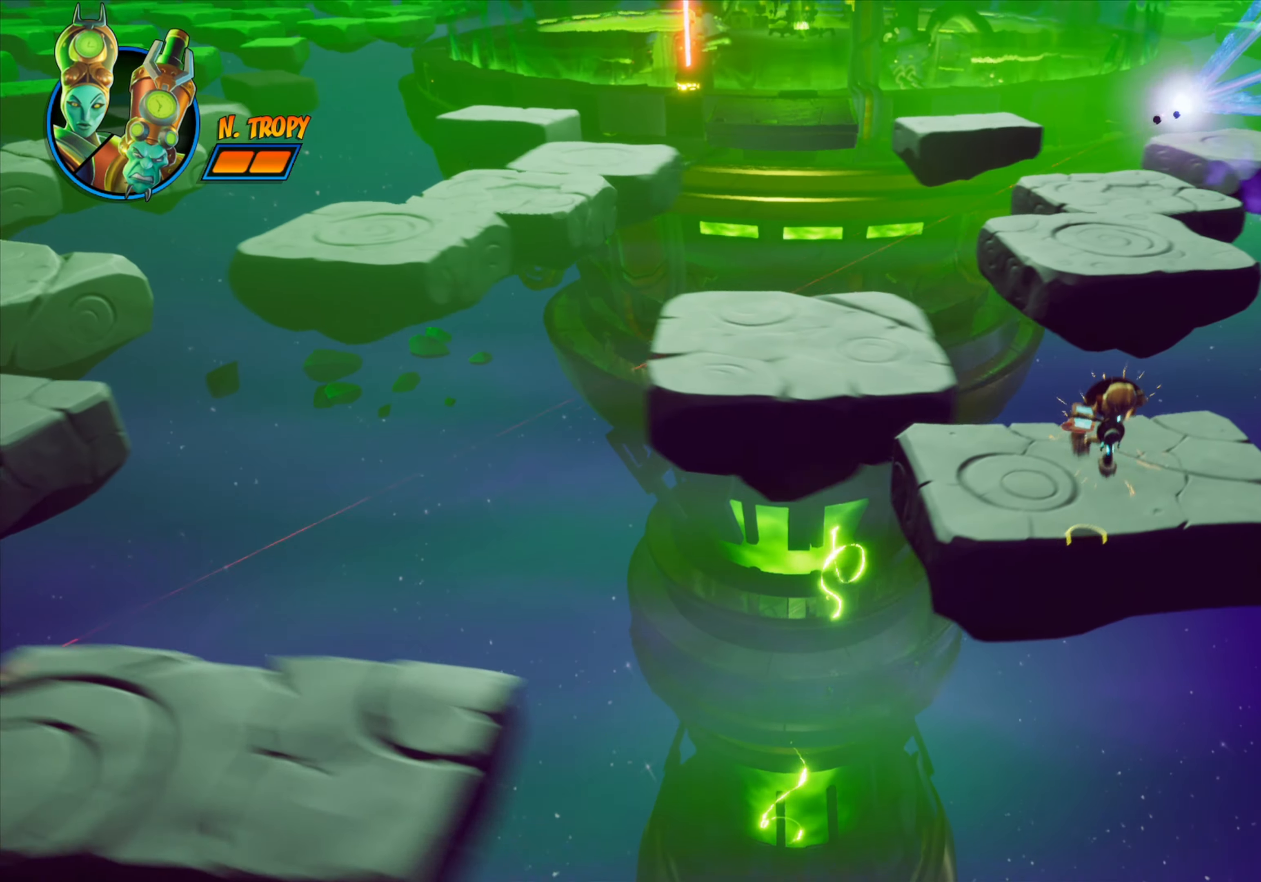
{"buttons": [], "events": [[117, "DPAD_UP", "up"]]}
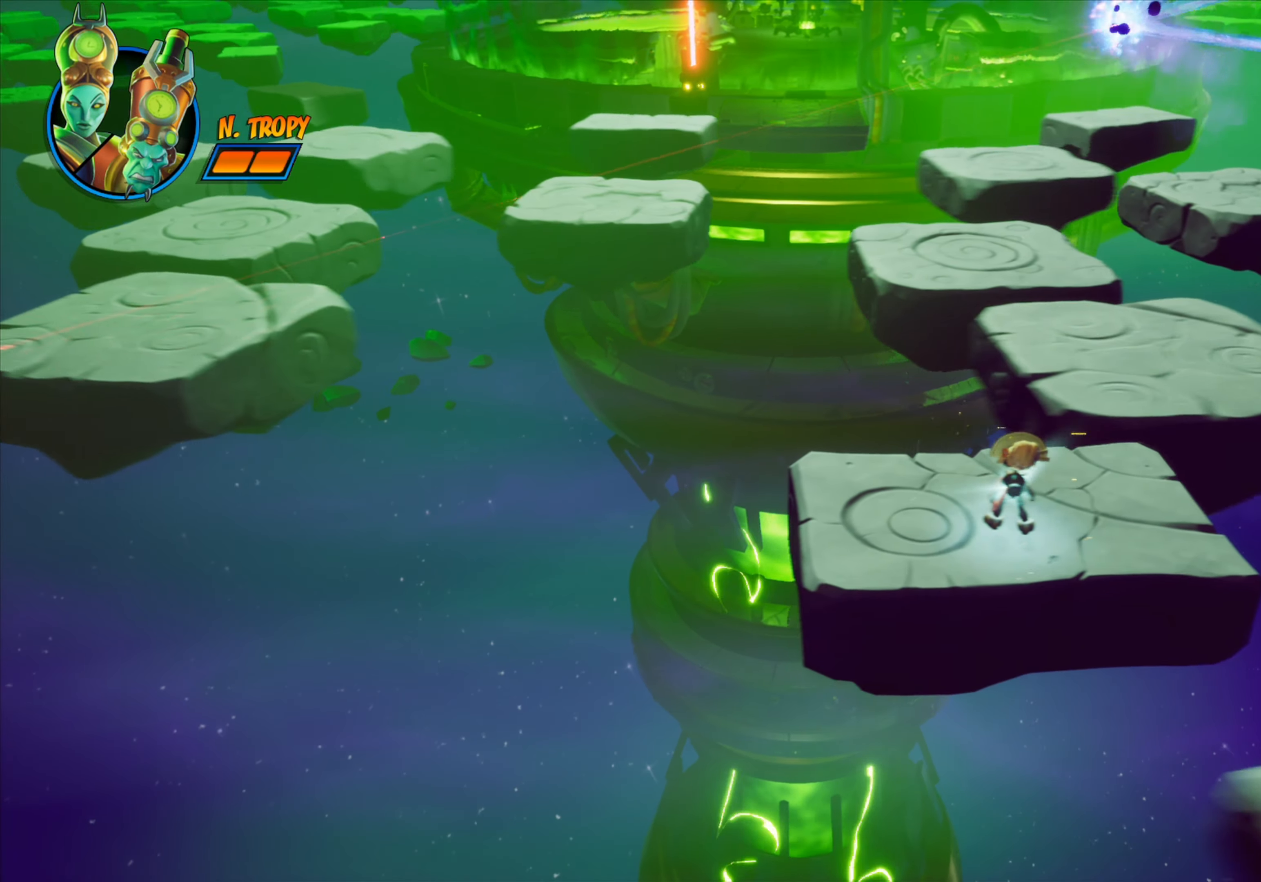
{"buttons": [], "events": []}
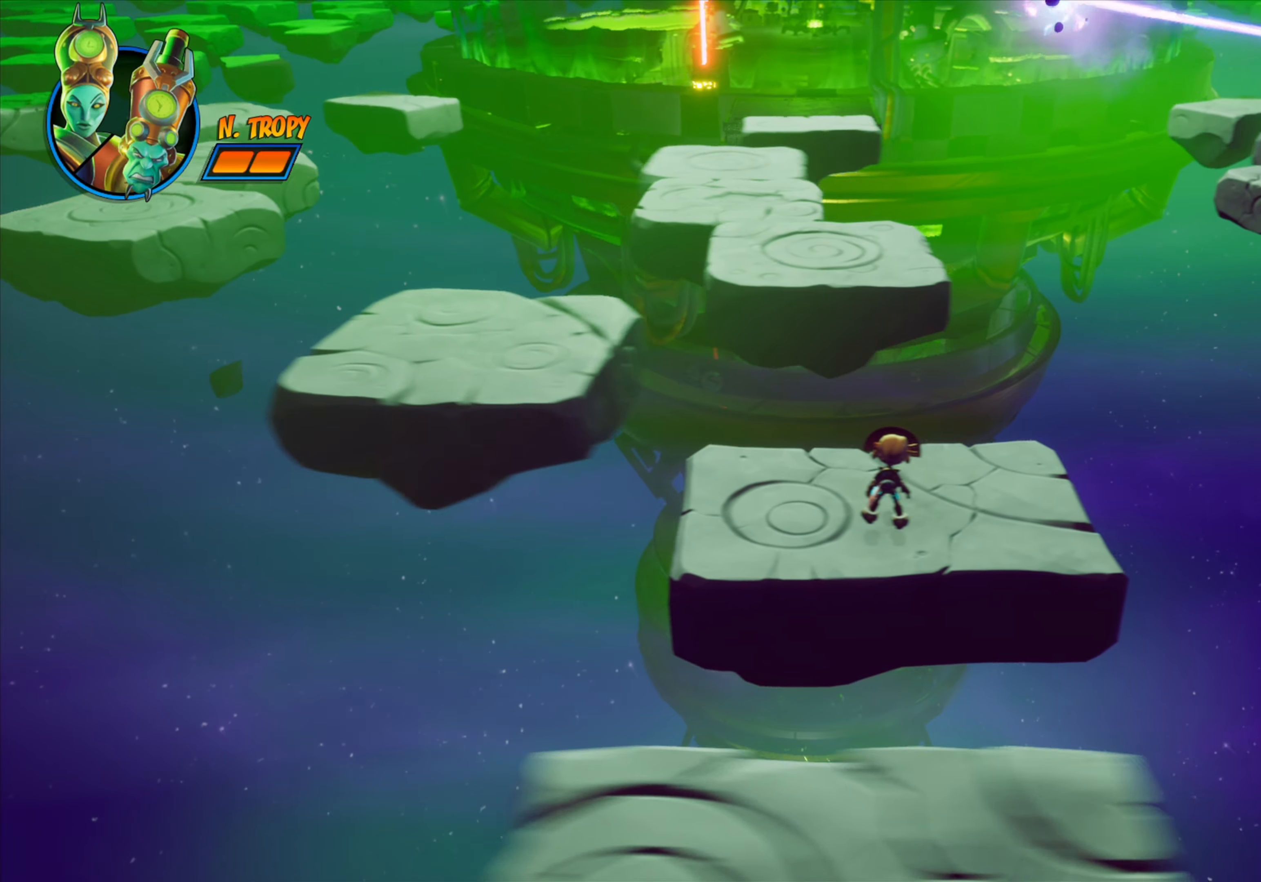
{"buttons": ["CROSS", "DPAD_UP"], "events": [[150, "R2", "down"], [267, "DPAD_UP", "down"], [317, "DPAD_LEFT", "down"], [317, "R2", "up"], [400, "DPAD_LEFT", "up"], [467, "CROSS", "down"]]}
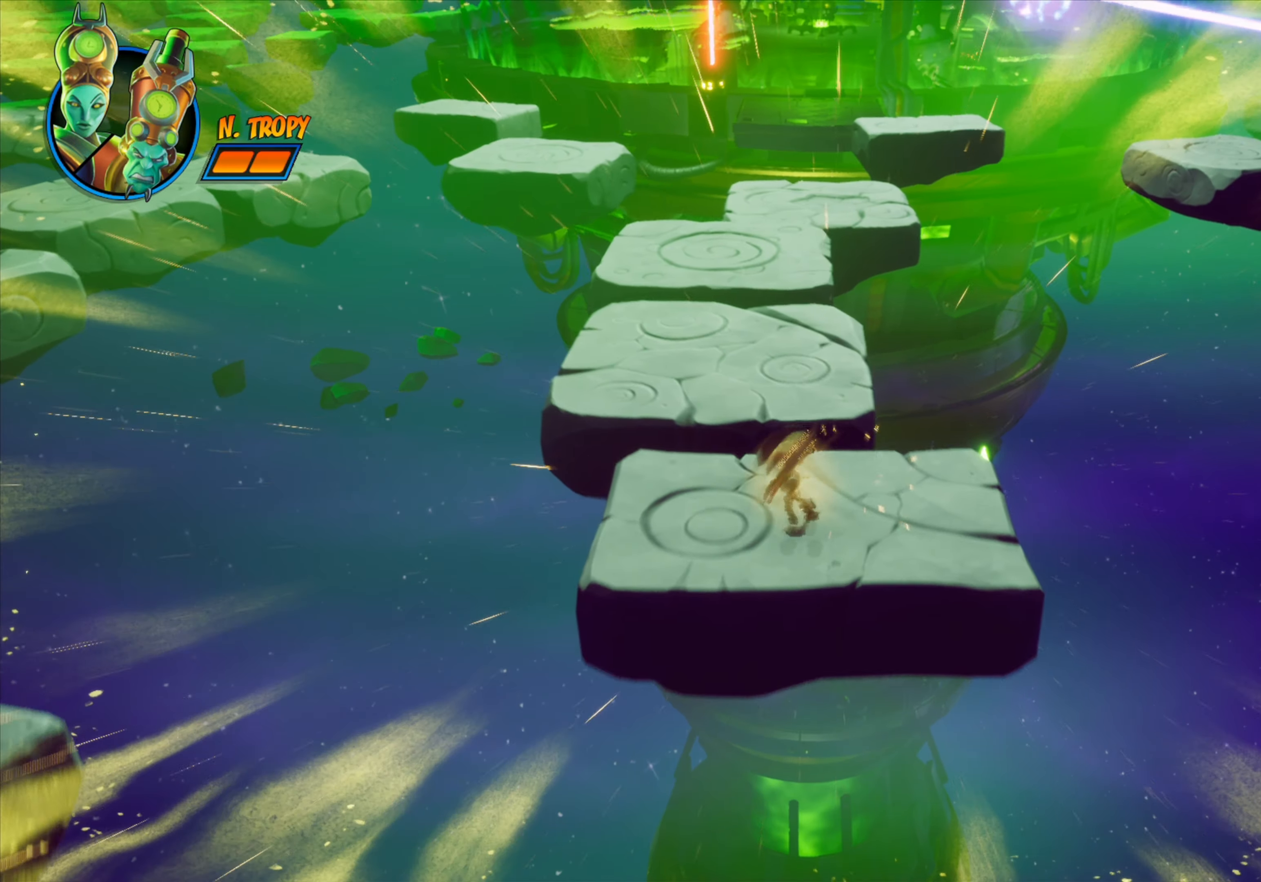
{"buttons": ["DPAD_UP"], "events": [[117, "CROSS", "up"], [300, "DPAD_LEFT", "down"], [434, "DPAD_LEFT", "up"]]}